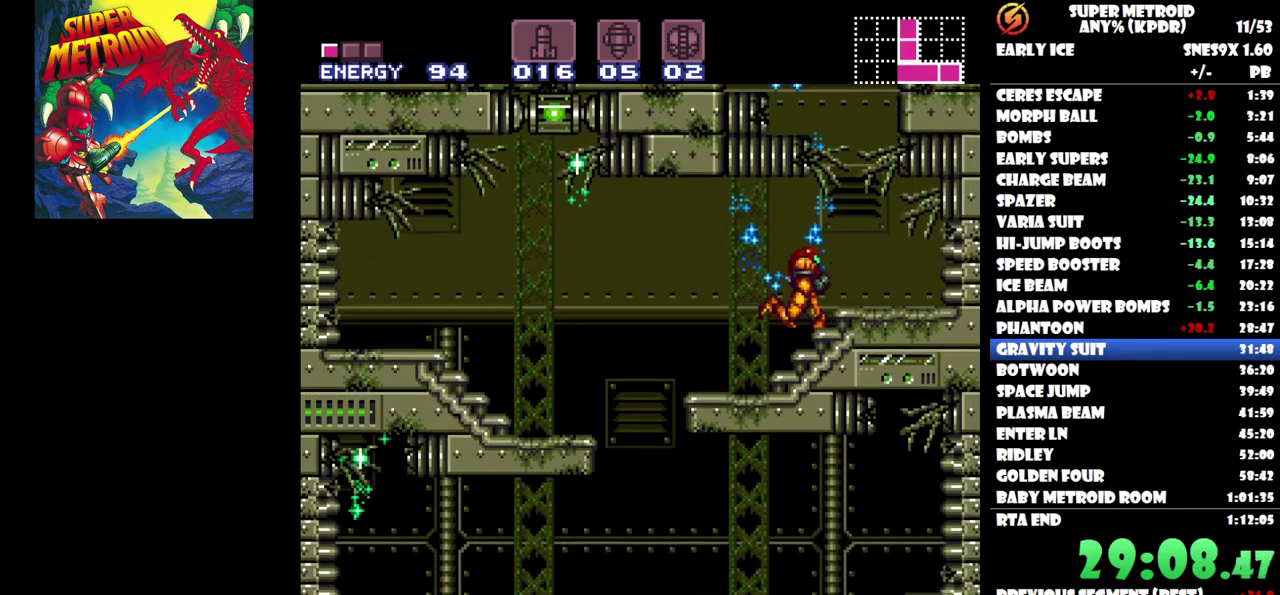
Gameplay with a controller (Nintendo layout); each line is a JSON object with the inputs held at the frame after it. "events" lists button and stick changes between this image and that frame as [ms after this image, input, new state], when the widget could be followed in between. Not read: A L3 R3 left_stick right_stick.
{"buttons": ["DPAD_LEFT"], "events": [[100, "DPAD_RIGHT", "up"], [383, "DPAD_LEFT", "down"]]}
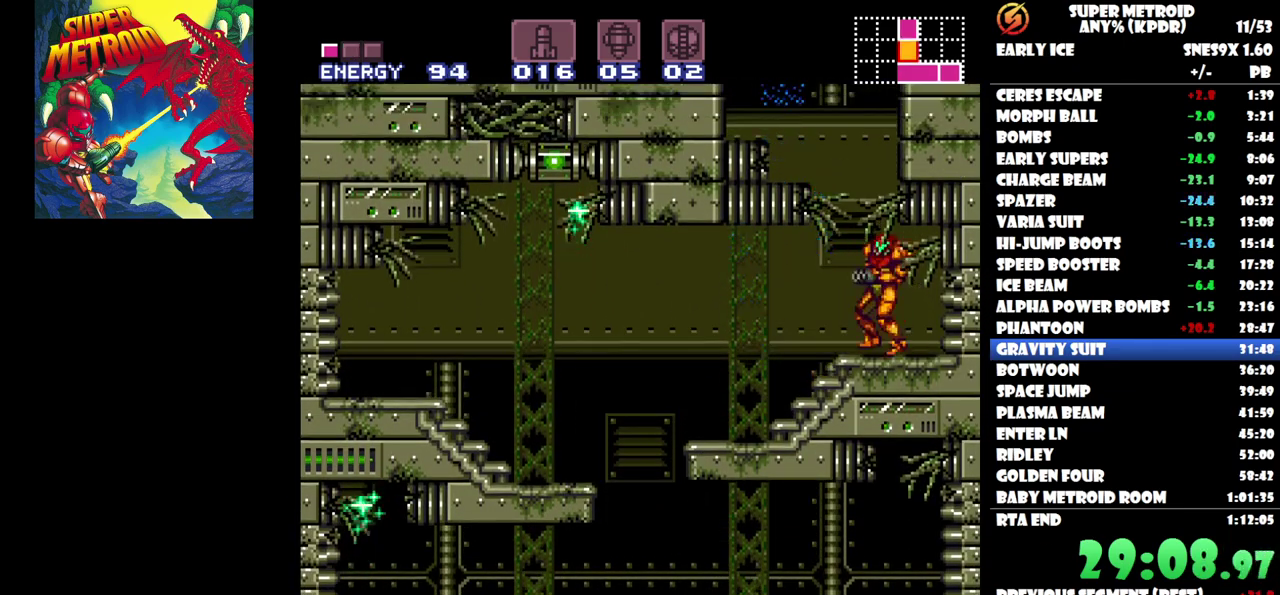
{"buttons": ["Y", "DPAD_LEFT"], "events": [[67, "DPAD_LEFT", "up"], [100, "B", "down"], [283, "DPAD_LEFT", "down"], [433, "Y", "down"], [500, "B", "up"]]}
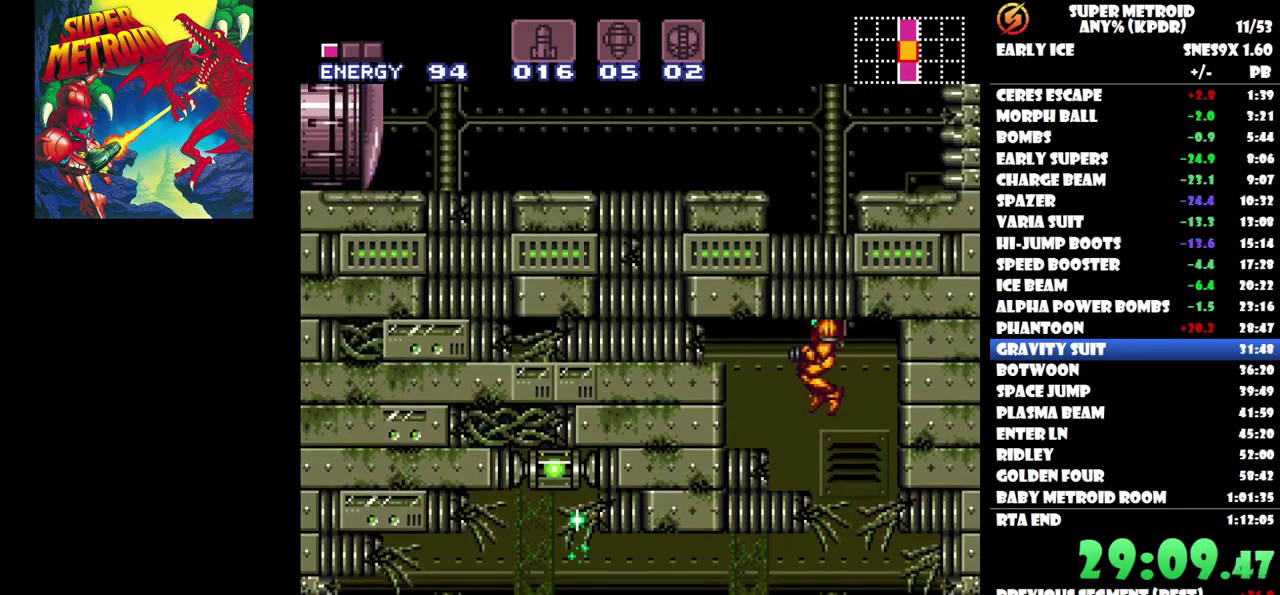
{"buttons": ["Y"], "events": [[67, "Y", "up"], [133, "Y", "down"], [217, "Y", "up"], [267, "Y", "down"], [367, "Y", "up"], [400, "DPAD_LEFT", "up"], [417, "Y", "down"]]}
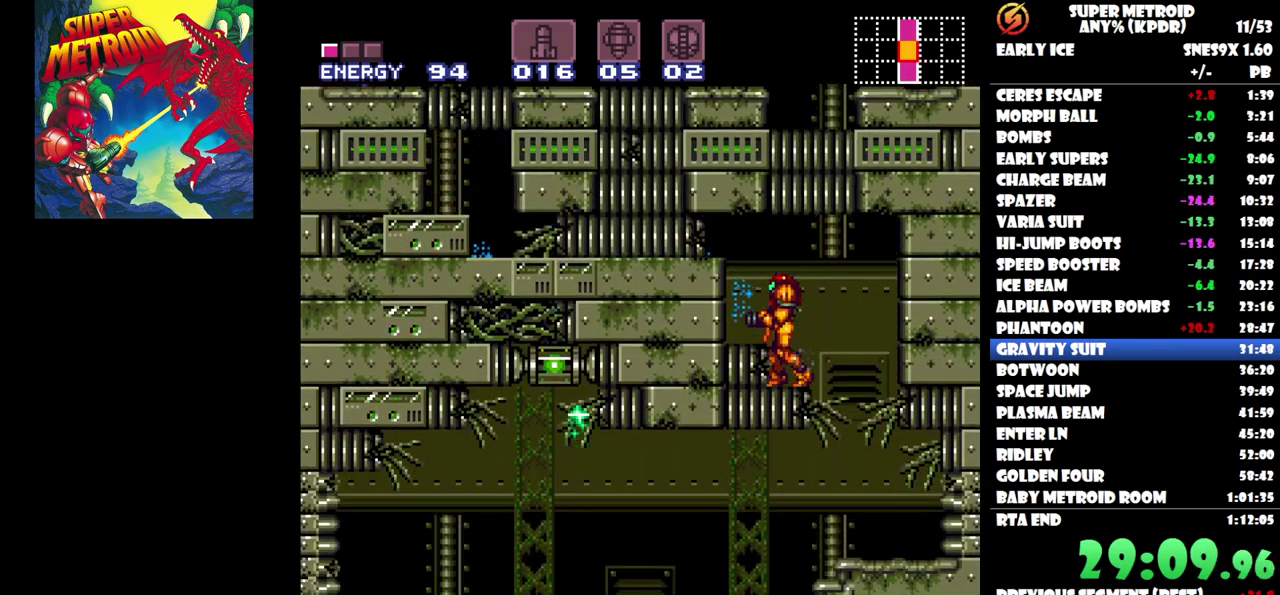
{"buttons": ["DPAD_LEFT"], "events": [[17, "Y", "up"], [133, "B", "down"], [183, "DPAD_LEFT", "down"], [300, "B", "up"]]}
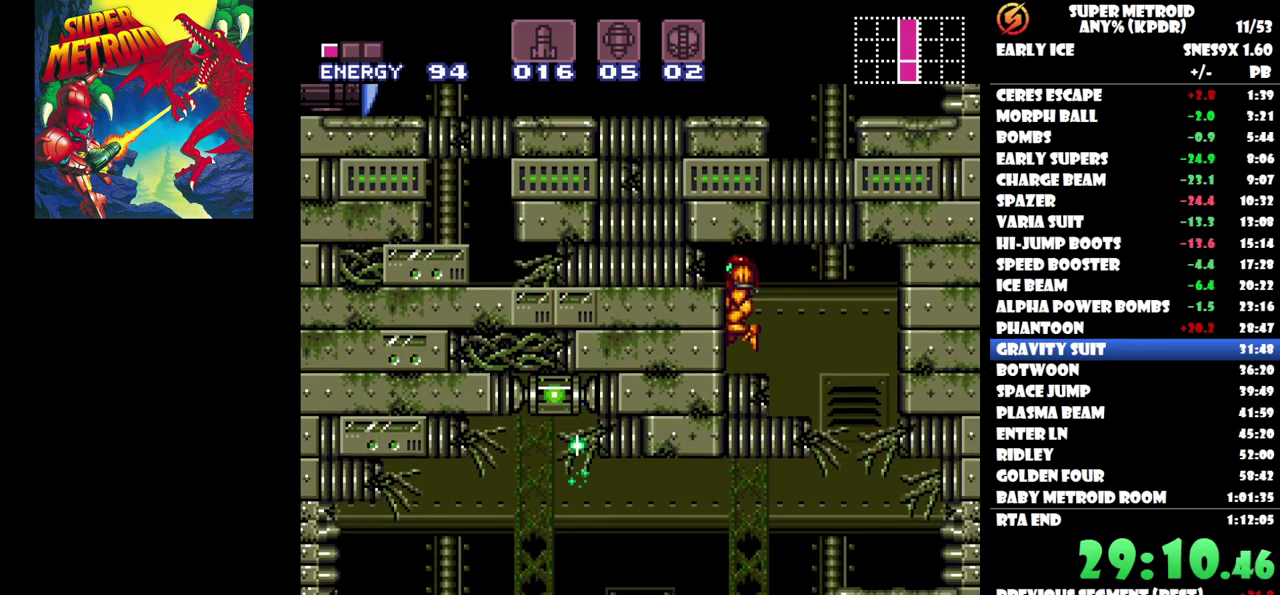
{"buttons": ["DPAD_DOWN"], "events": [[17, "DPAD_LEFT", "up"], [67, "R1", "down"], [83, "Y", "down"], [183, "Y", "up"], [250, "Y", "down"], [333, "Y", "up"], [367, "R1", "up"], [450, "DPAD_DOWN", "down"]]}
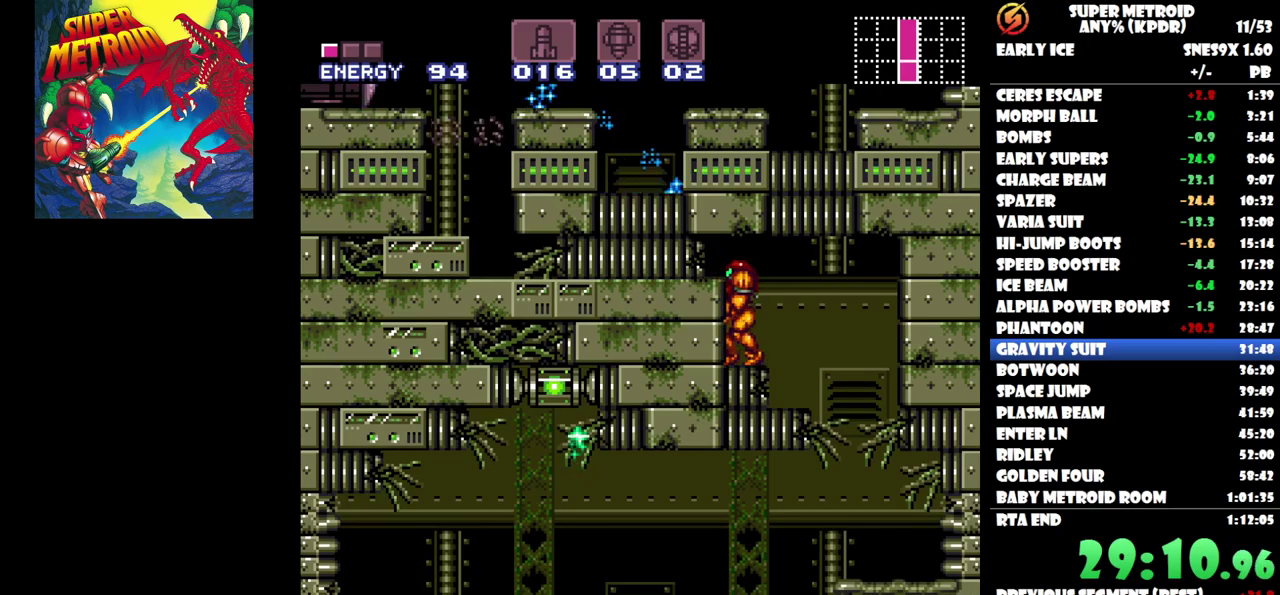
{"buttons": [], "events": [[50, "DPAD_DOWN", "up"], [150, "DPAD_DOWN", "down"], [250, "DPAD_DOWN", "up"]]}
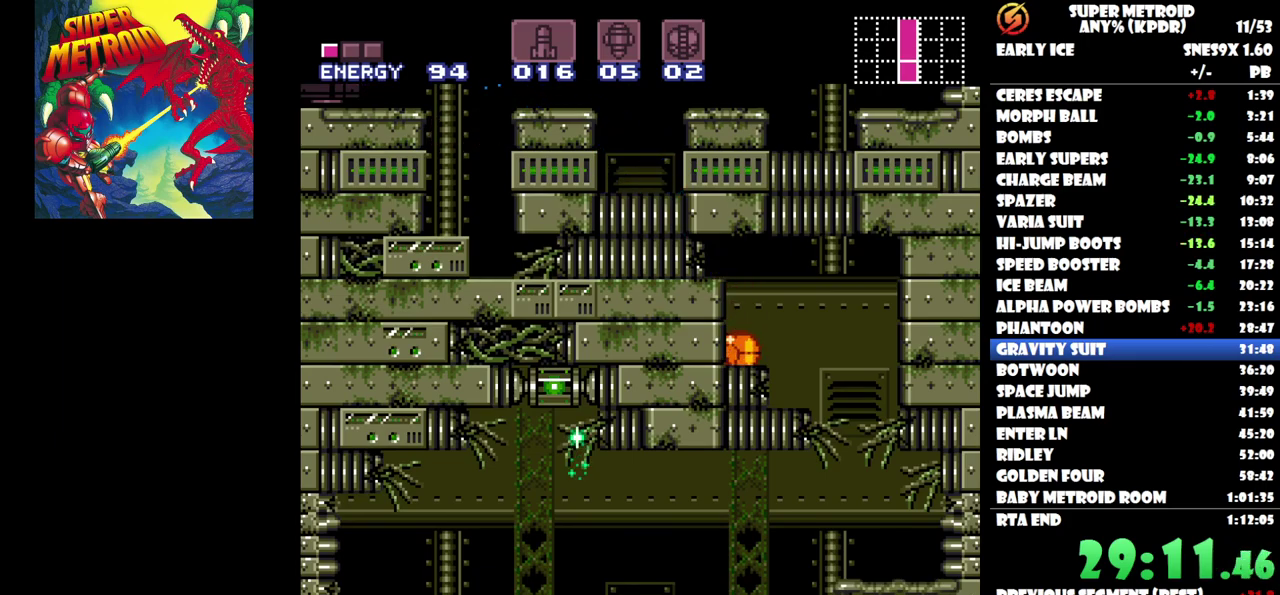
{"buttons": [], "events": [[217, "Y", "down"], [300, "Y", "up"]]}
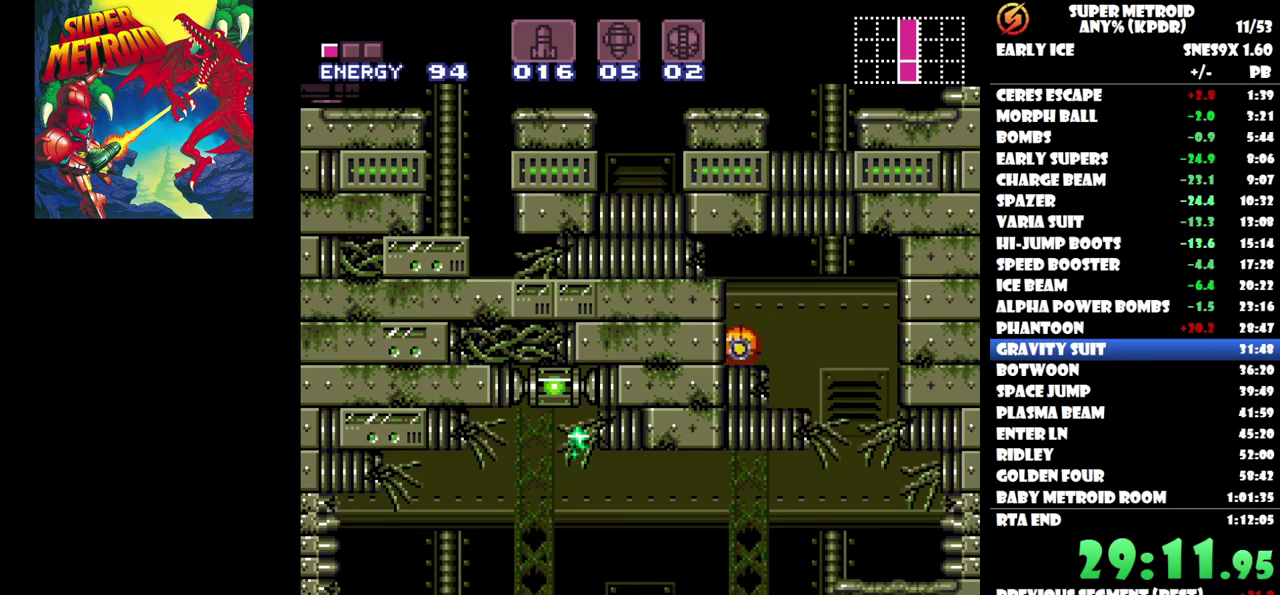
{"buttons": ["DPAD_LEFT"], "events": [[467, "DPAD_LEFT", "down"]]}
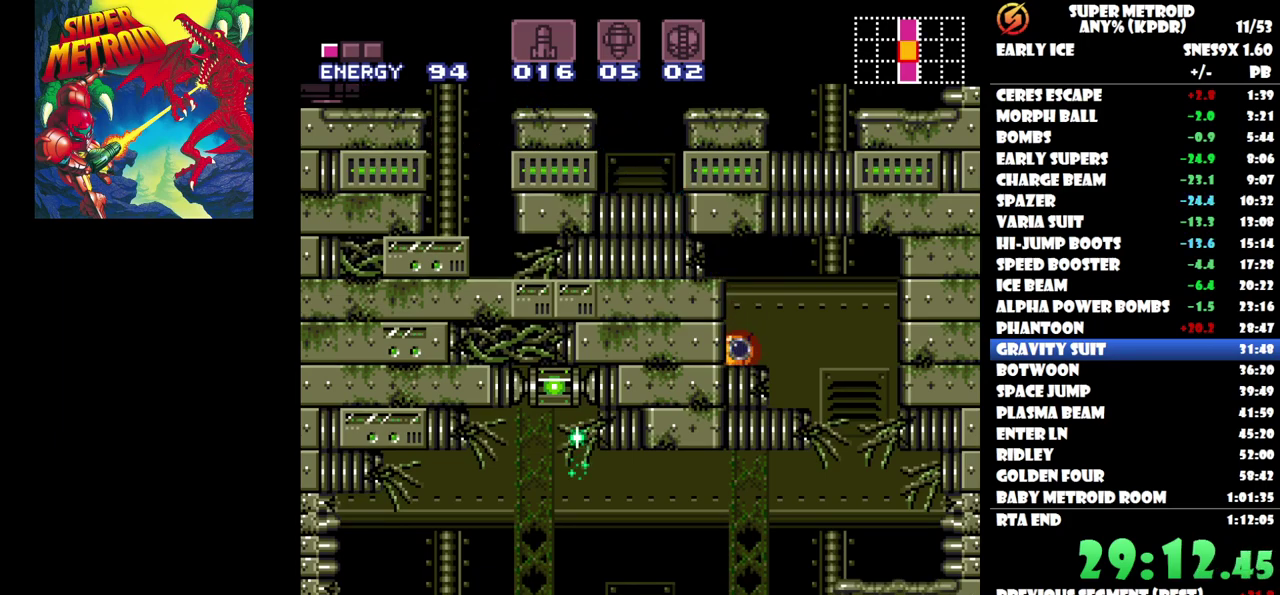
{"buttons": ["DPAD_LEFT"], "events": []}
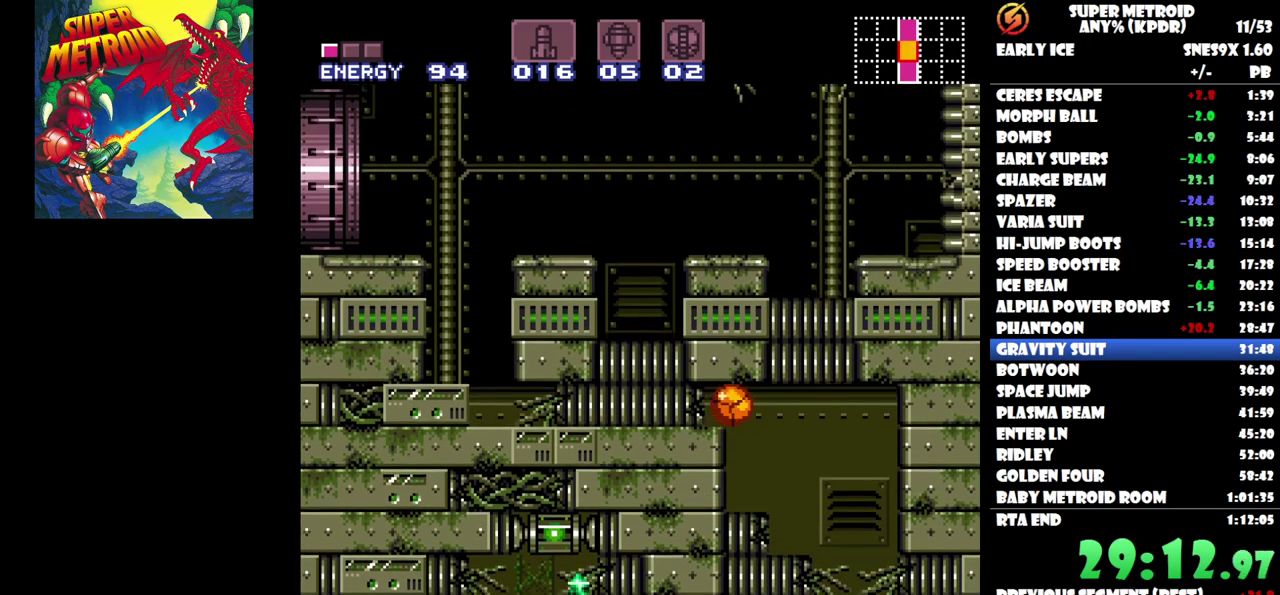
{"buttons": ["DPAD_LEFT"], "events": []}
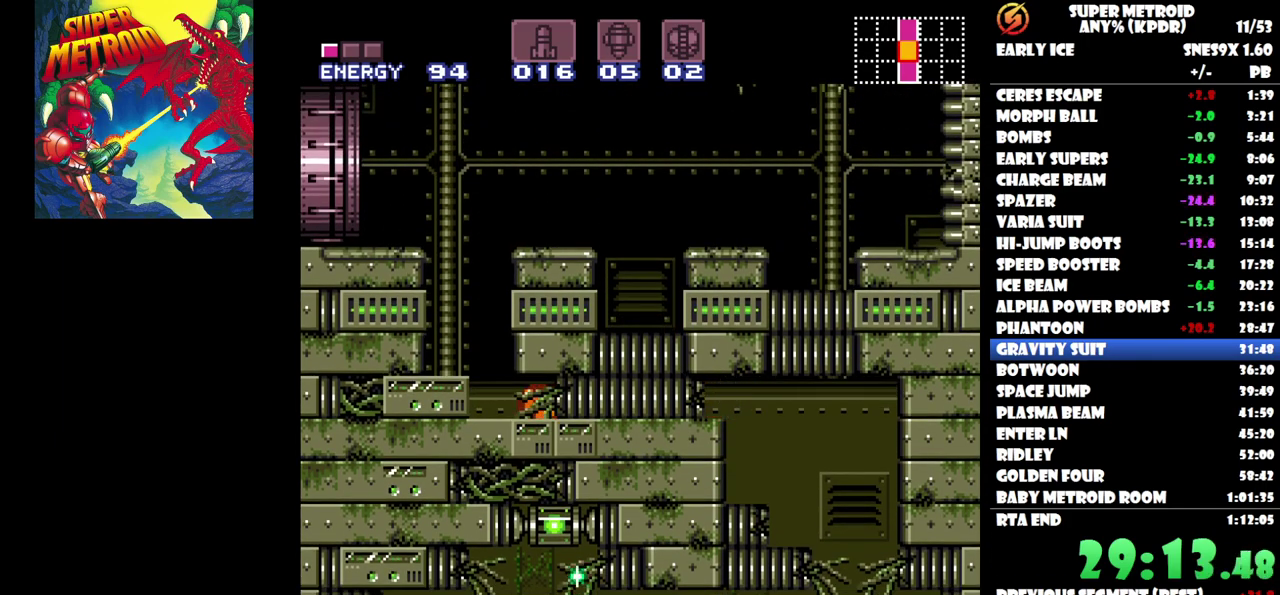
{"buttons": ["B", "DPAD_LEFT"], "events": [[117, "DPAD_LEFT", "up"], [150, "DPAD_UP", "down"], [317, "DPAD_UP", "up"], [400, "B", "down"], [450, "DPAD_LEFT", "down"]]}
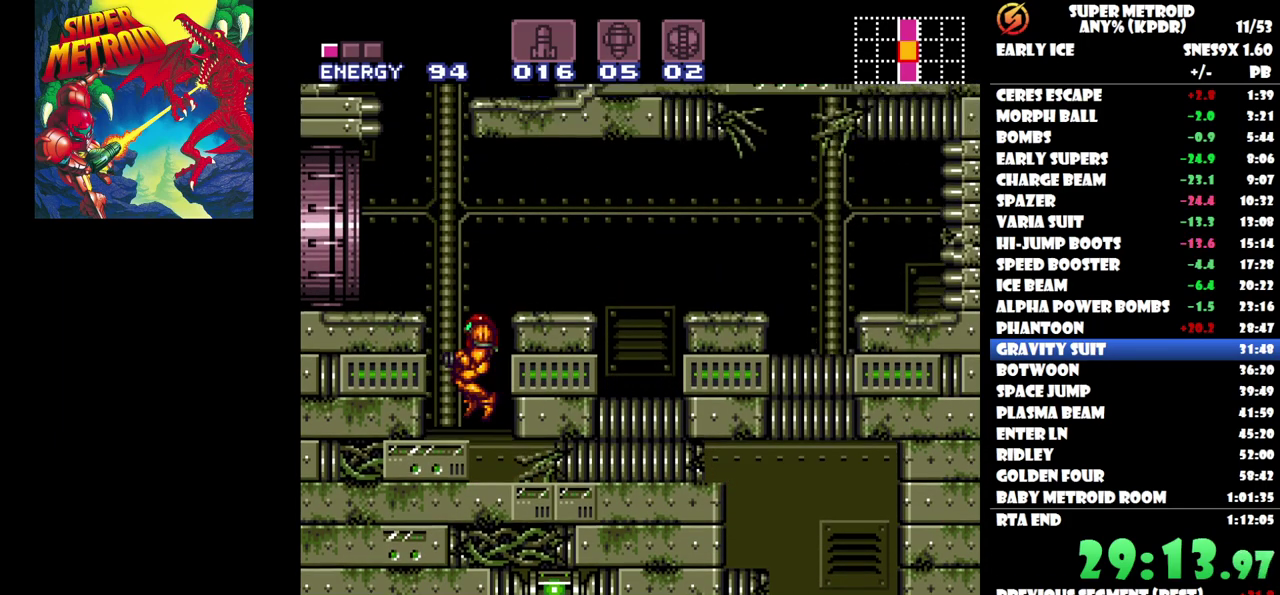
{"buttons": ["DPAD_LEFT"], "events": [[183, "B", "up"]]}
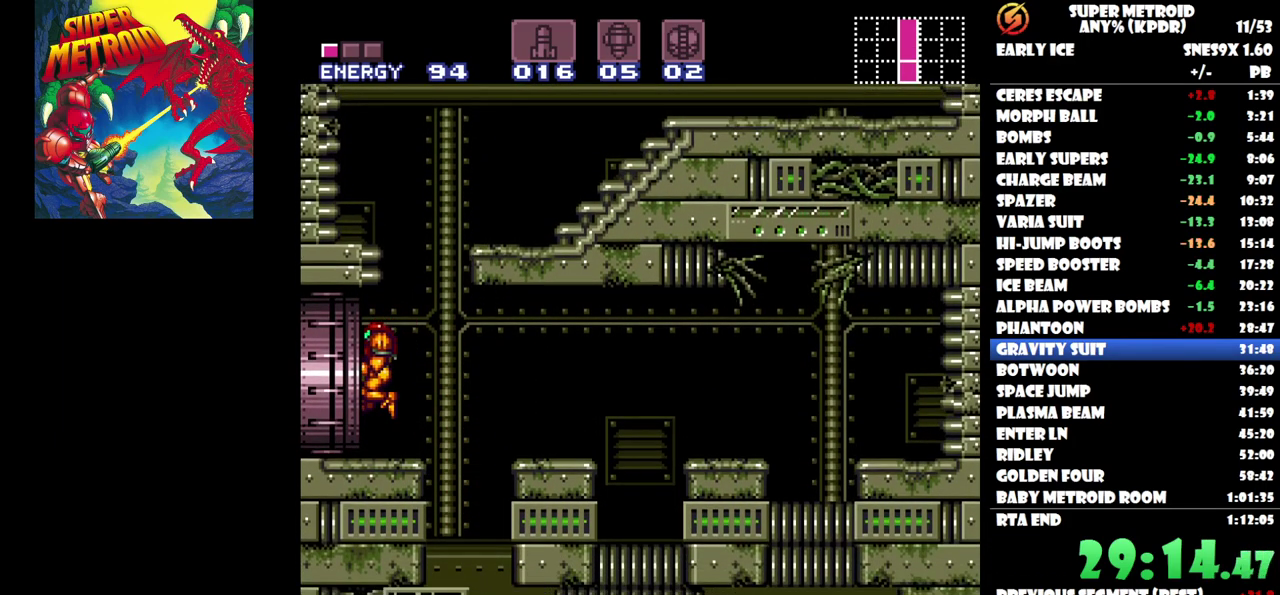
{"buttons": ["DPAD_LEFT"], "events": []}
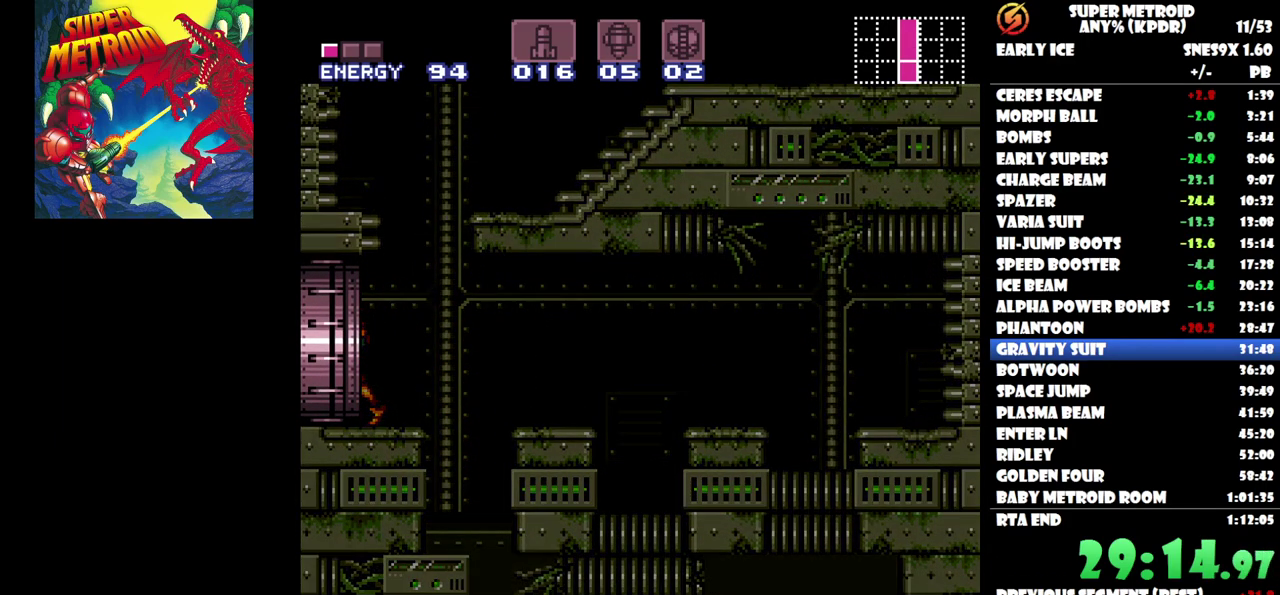
{"buttons": ["DPAD_LEFT"], "events": []}
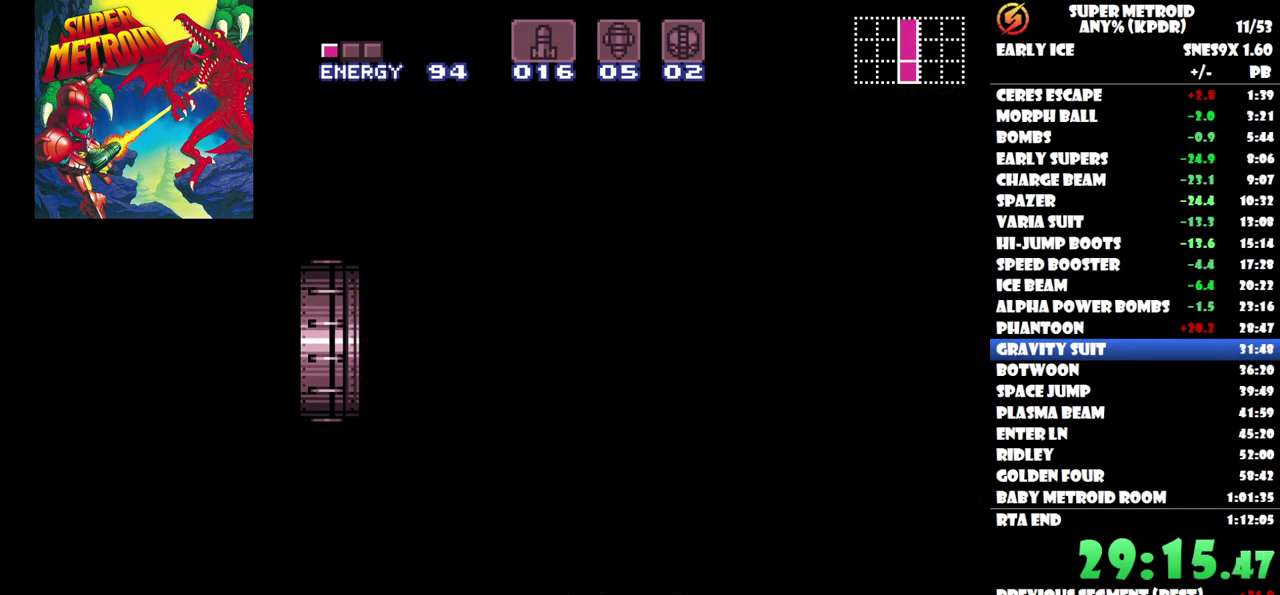
{"buttons": ["DPAD_LEFT"], "events": []}
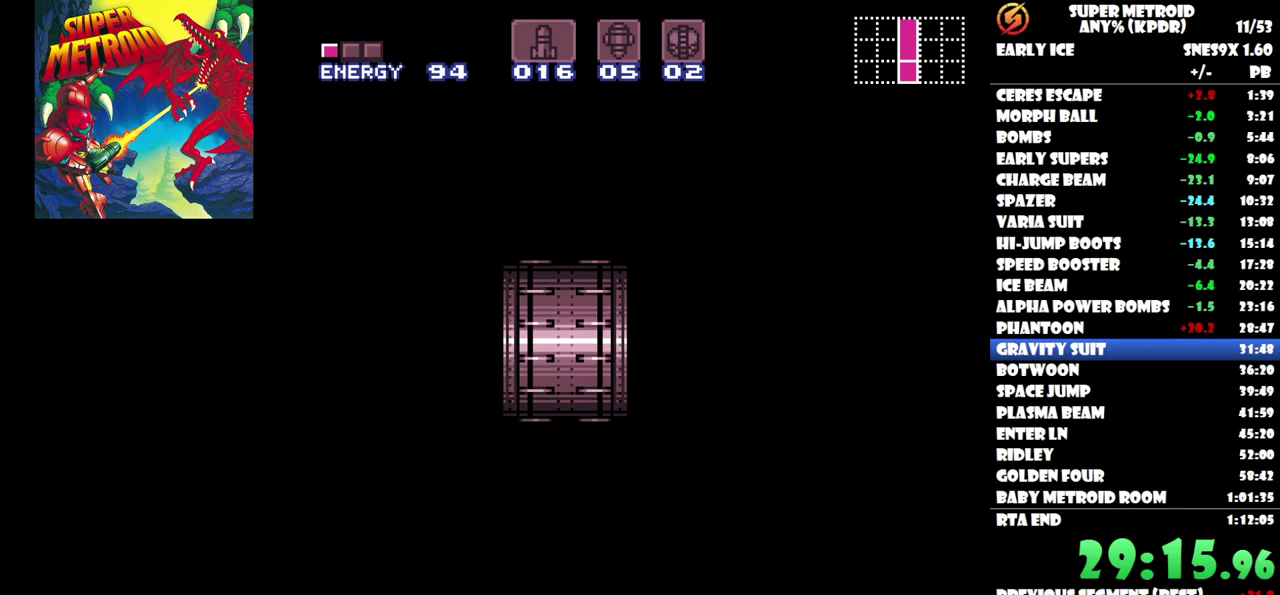
{"buttons": [], "events": [[133, "DPAD_LEFT", "up"]]}
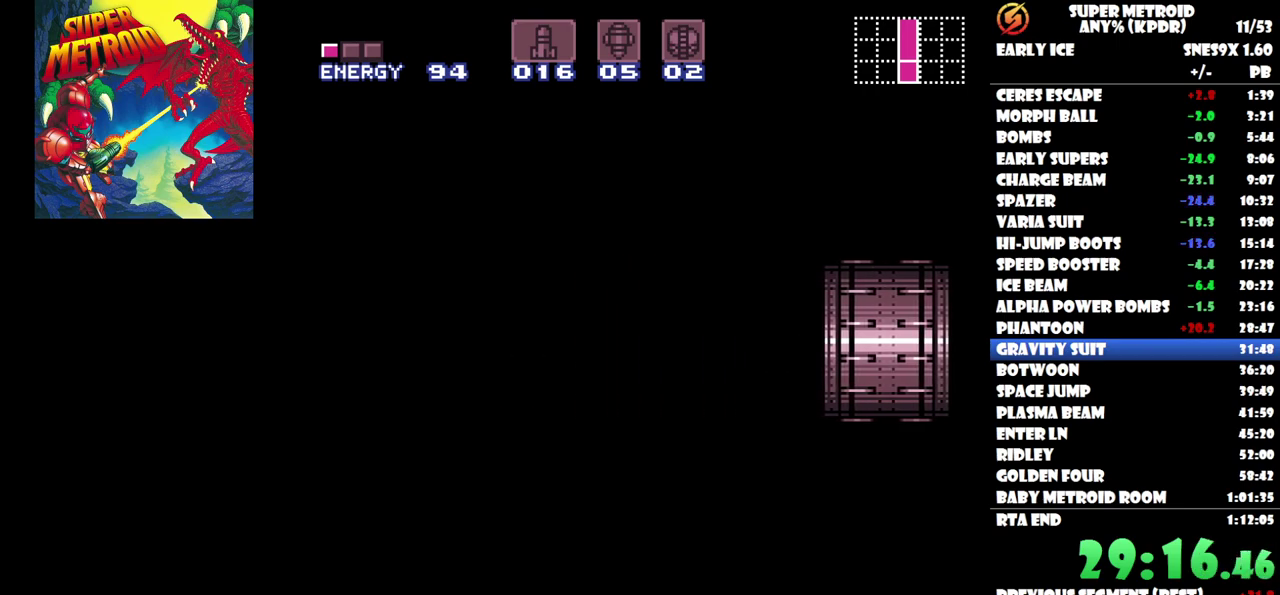
{"buttons": [], "events": []}
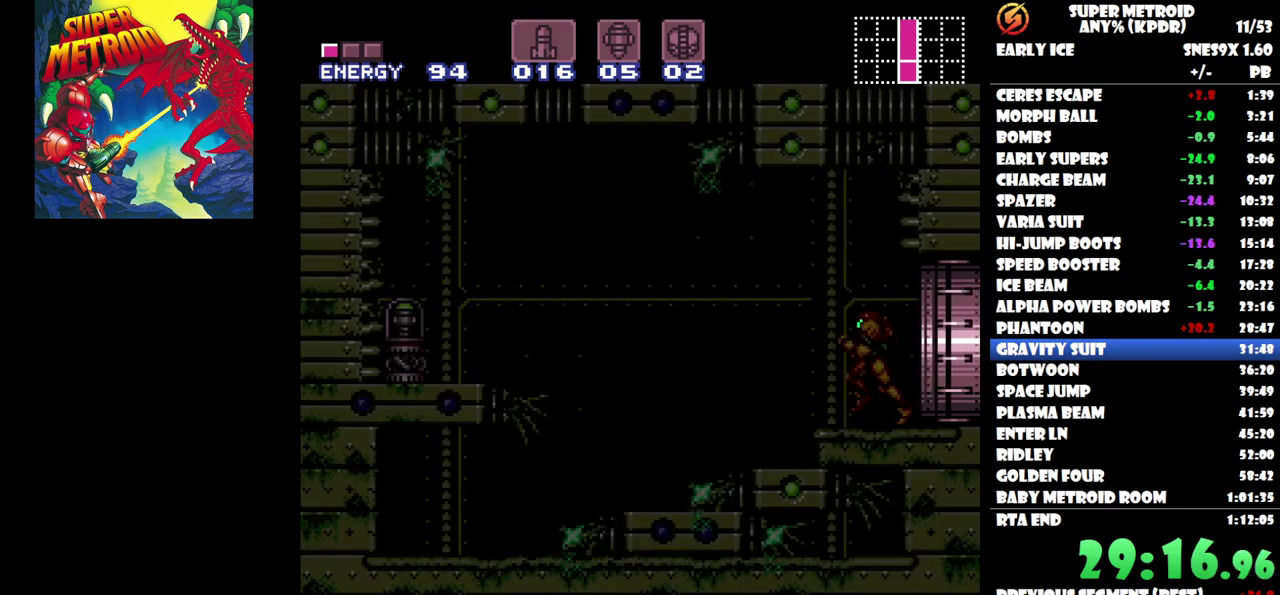
{"buttons": ["B", "DPAD_LEFT"], "events": [[167, "DPAD_LEFT", "down"], [450, "B", "down"]]}
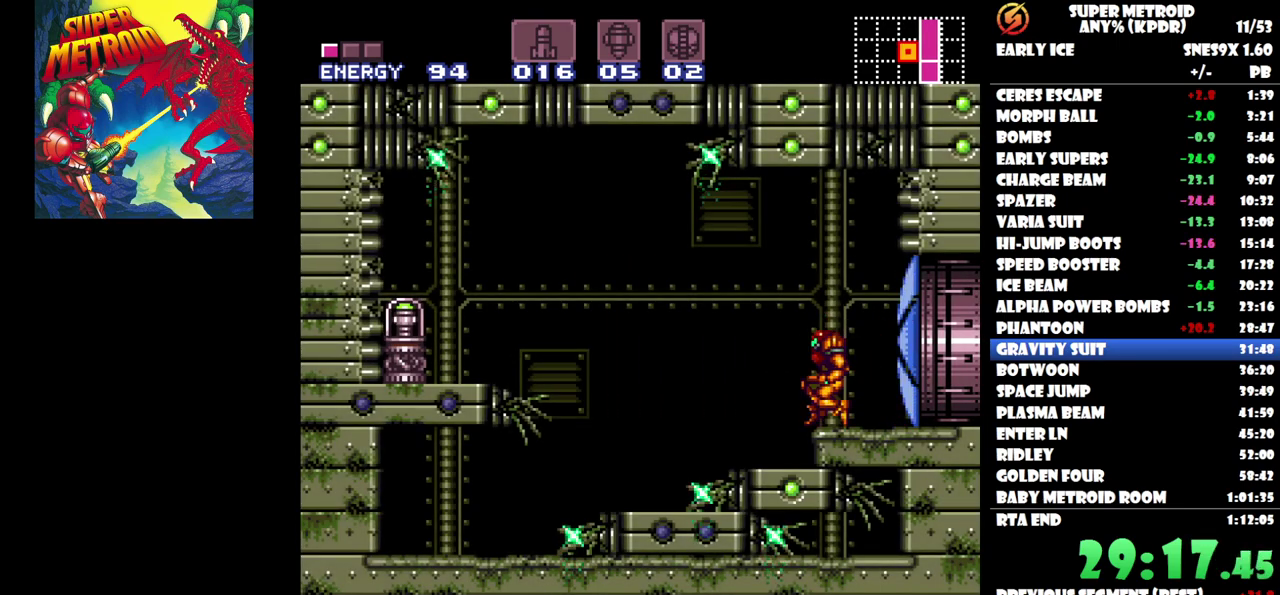
{"buttons": [], "events": [[83, "B", "up"], [483, "DPAD_LEFT", "up"]]}
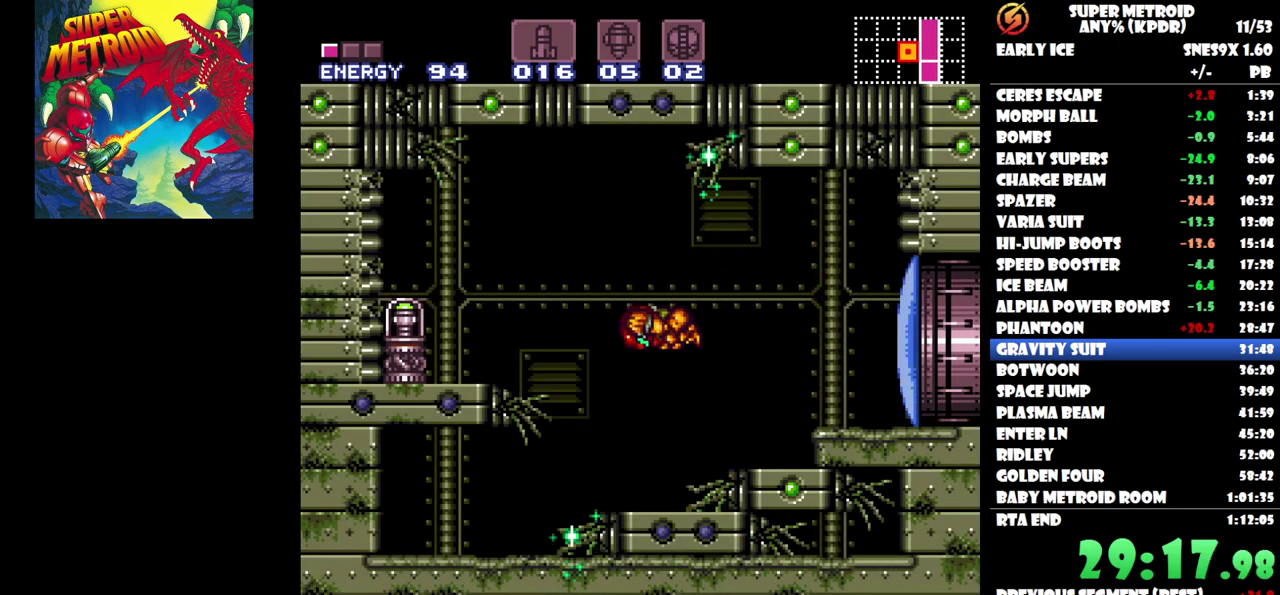
{"buttons": ["B", "DPAD_LEFT"], "events": [[33, "DPAD_RIGHT", "down"], [167, "DPAD_RIGHT", "up"], [233, "DPAD_LEFT", "down"], [367, "B", "down"]]}
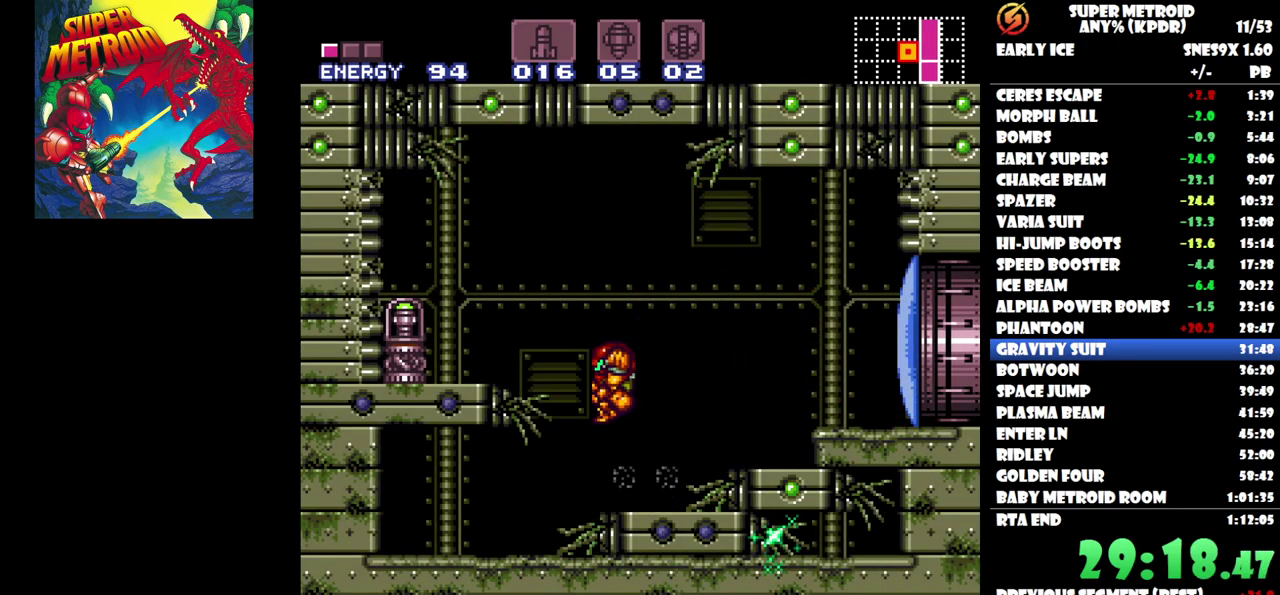
{"buttons": ["DPAD_LEFT"], "events": [[150, "B", "up"]]}
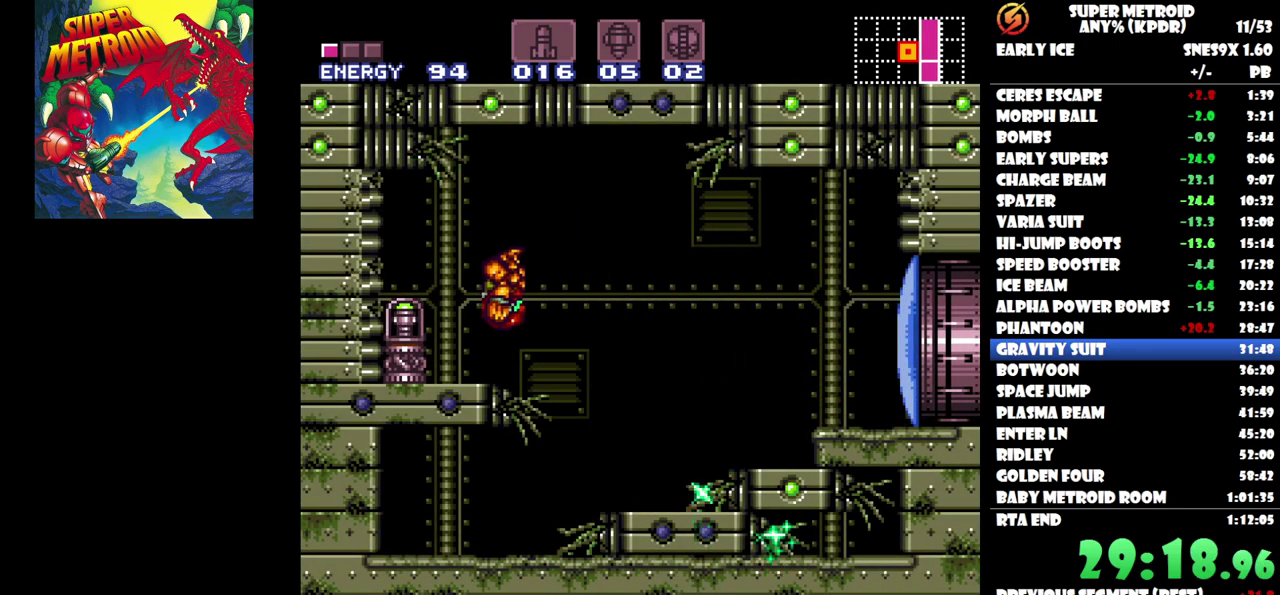
{"buttons": [], "events": [[367, "DPAD_LEFT", "up"]]}
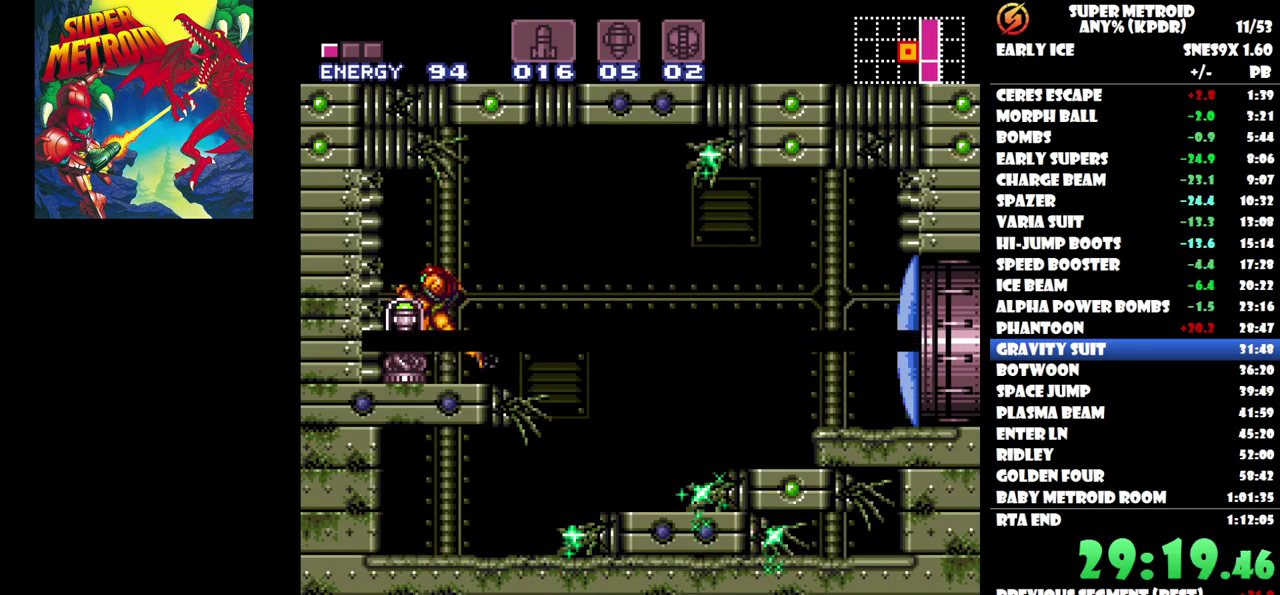
{"buttons": [], "events": []}
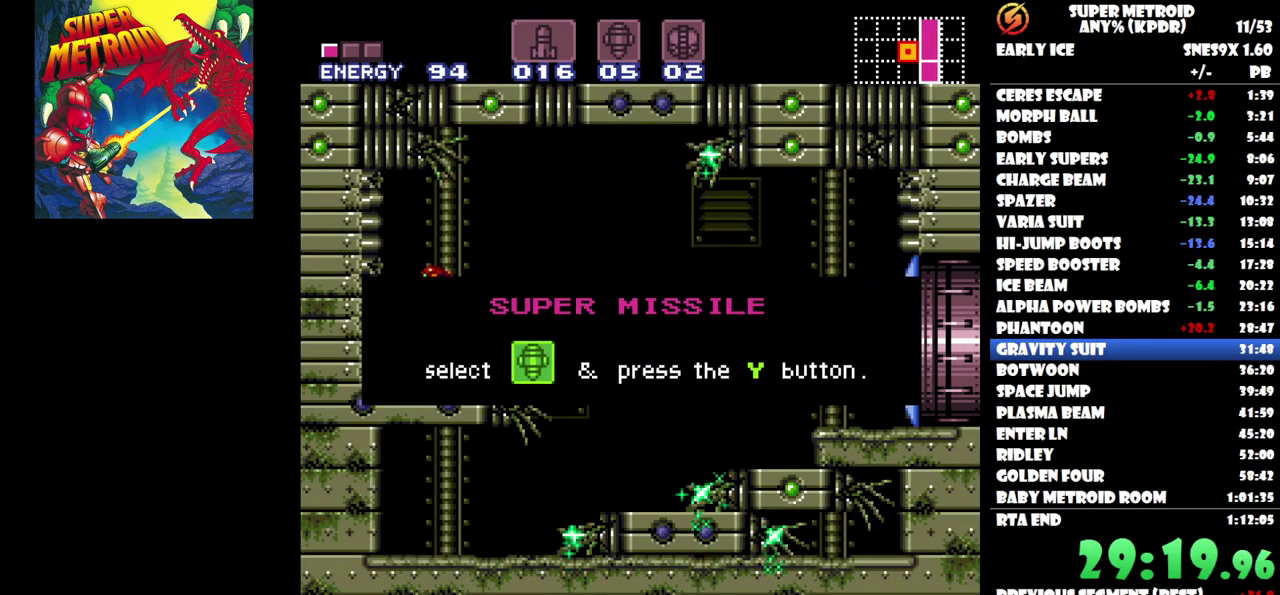
{"buttons": [], "events": []}
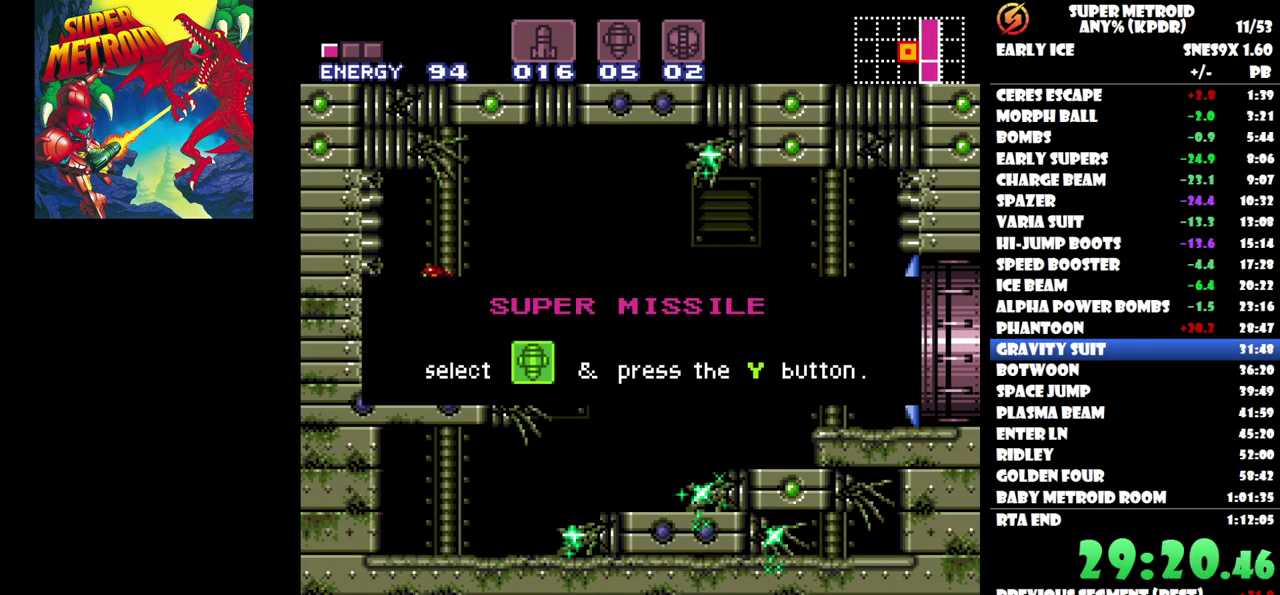
{"buttons": [], "events": []}
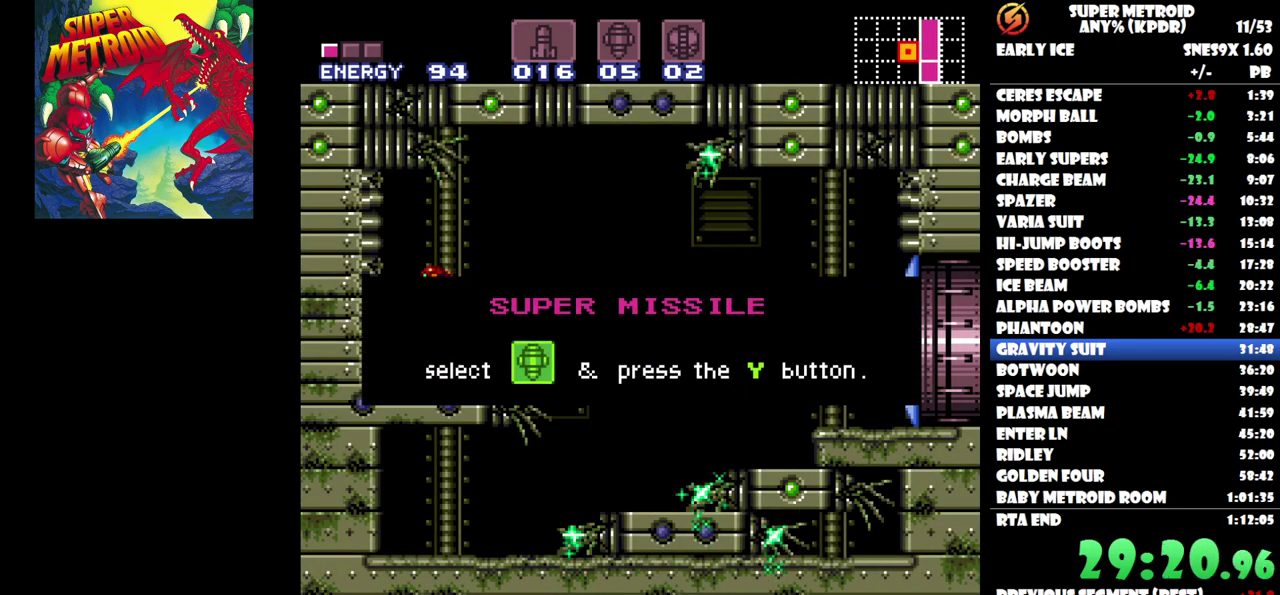
{"buttons": [], "events": []}
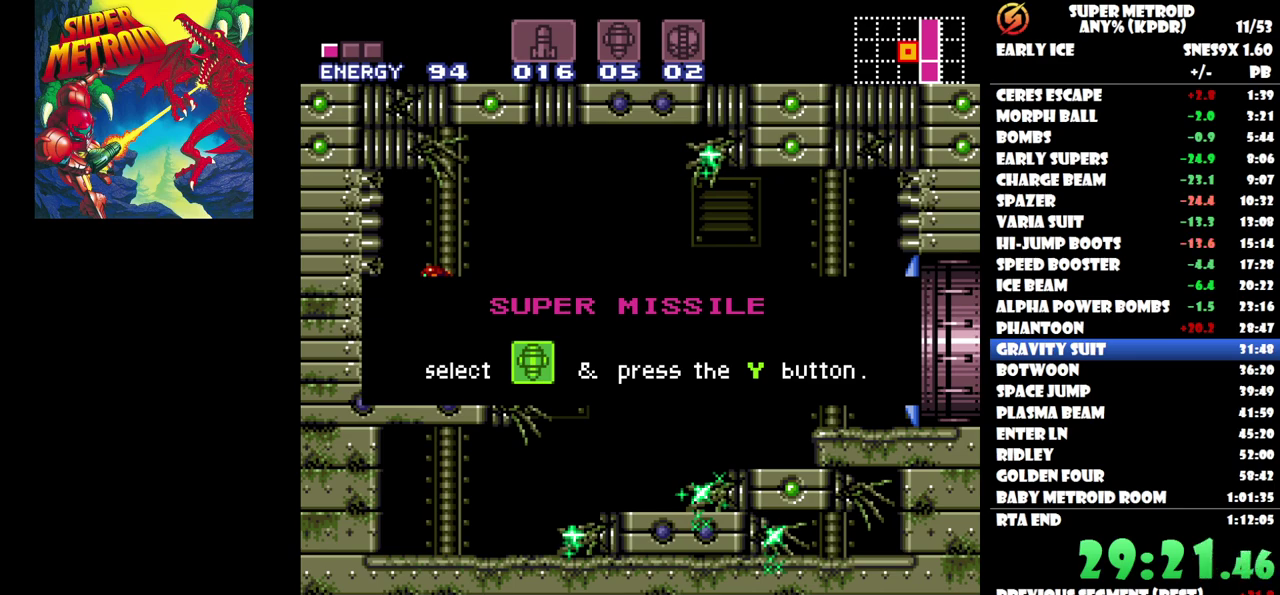
{"buttons": [], "events": []}
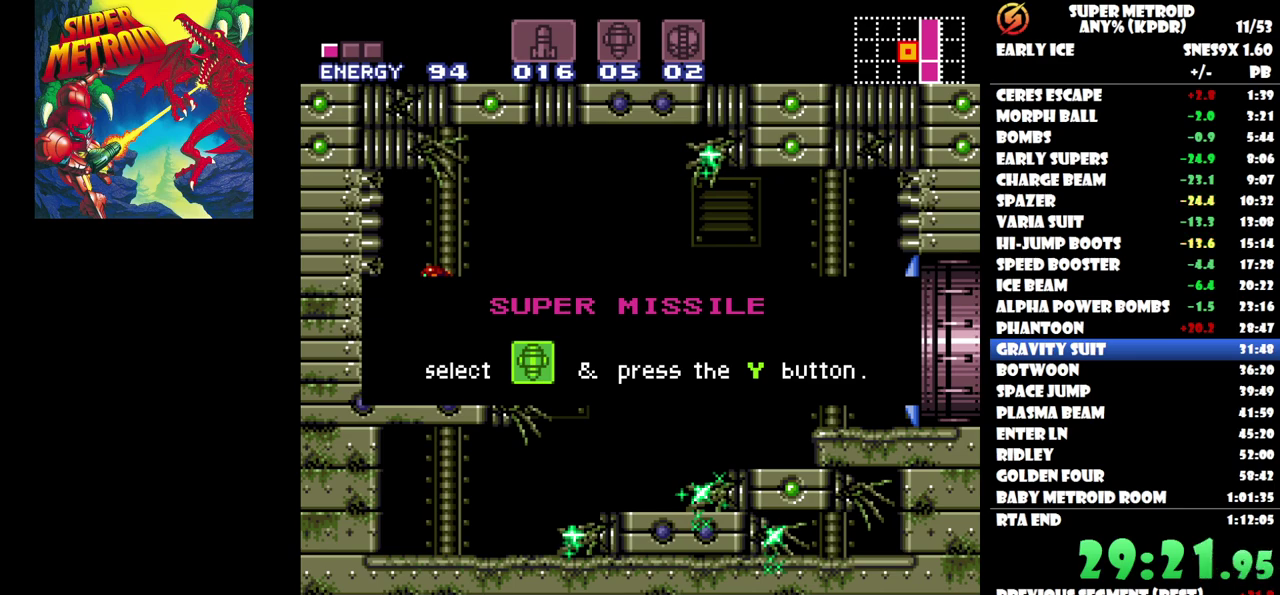
{"buttons": [], "events": []}
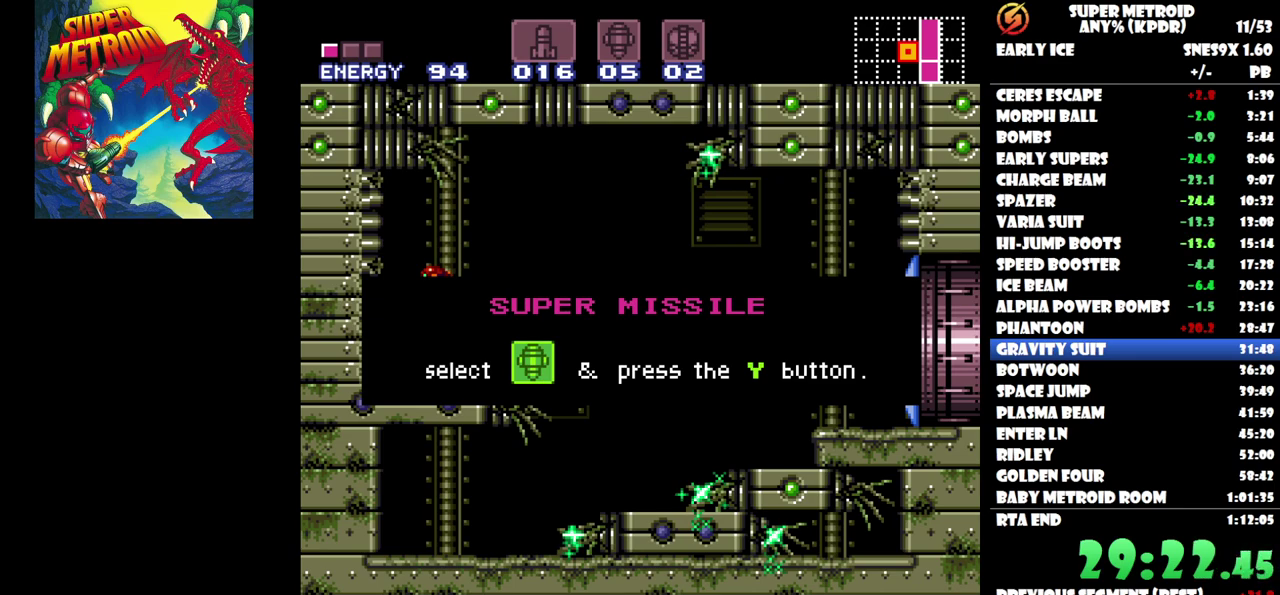
{"buttons": [], "events": []}
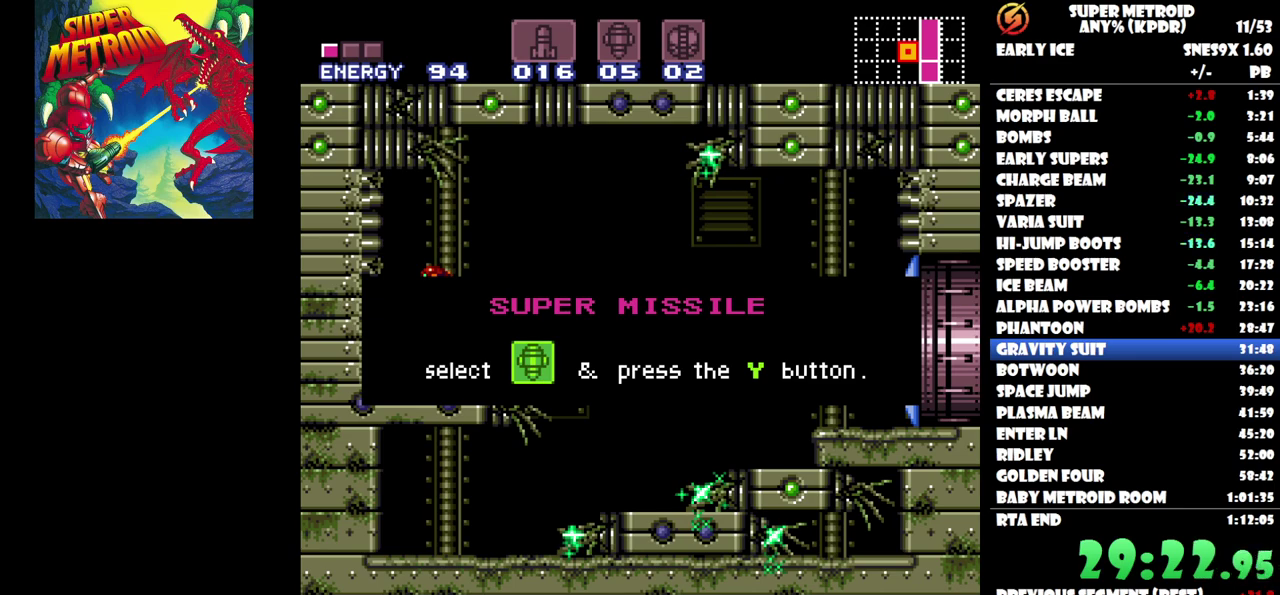
{"buttons": [], "events": []}
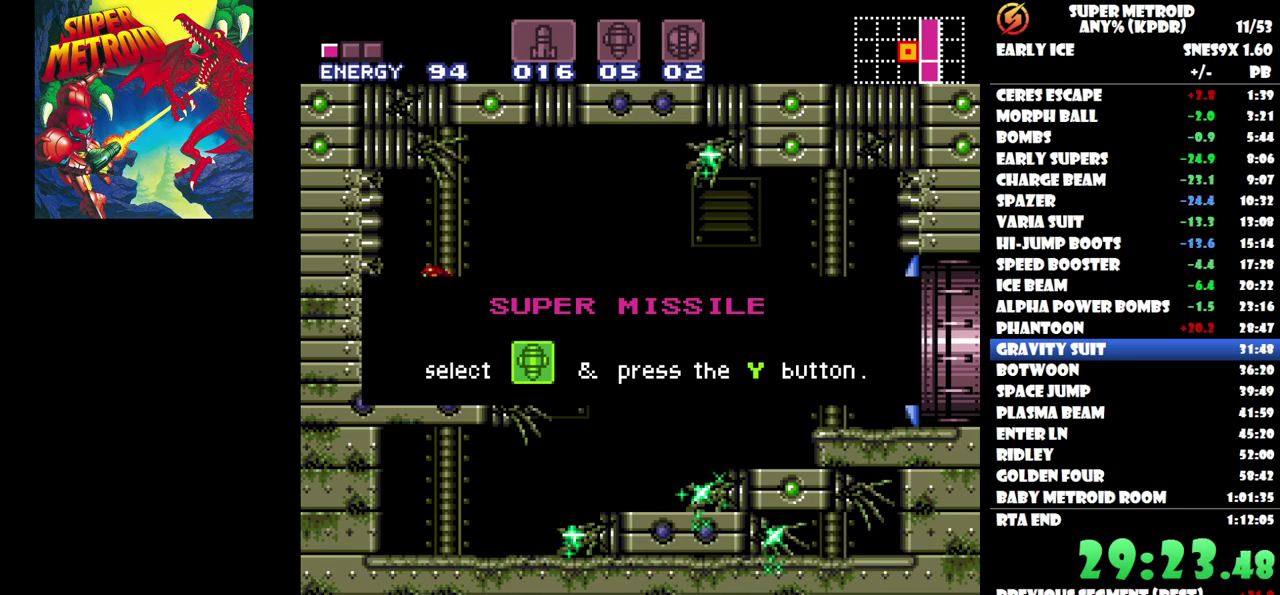
{"buttons": [], "events": [[67, "B", "down"], [217, "B", "up"]]}